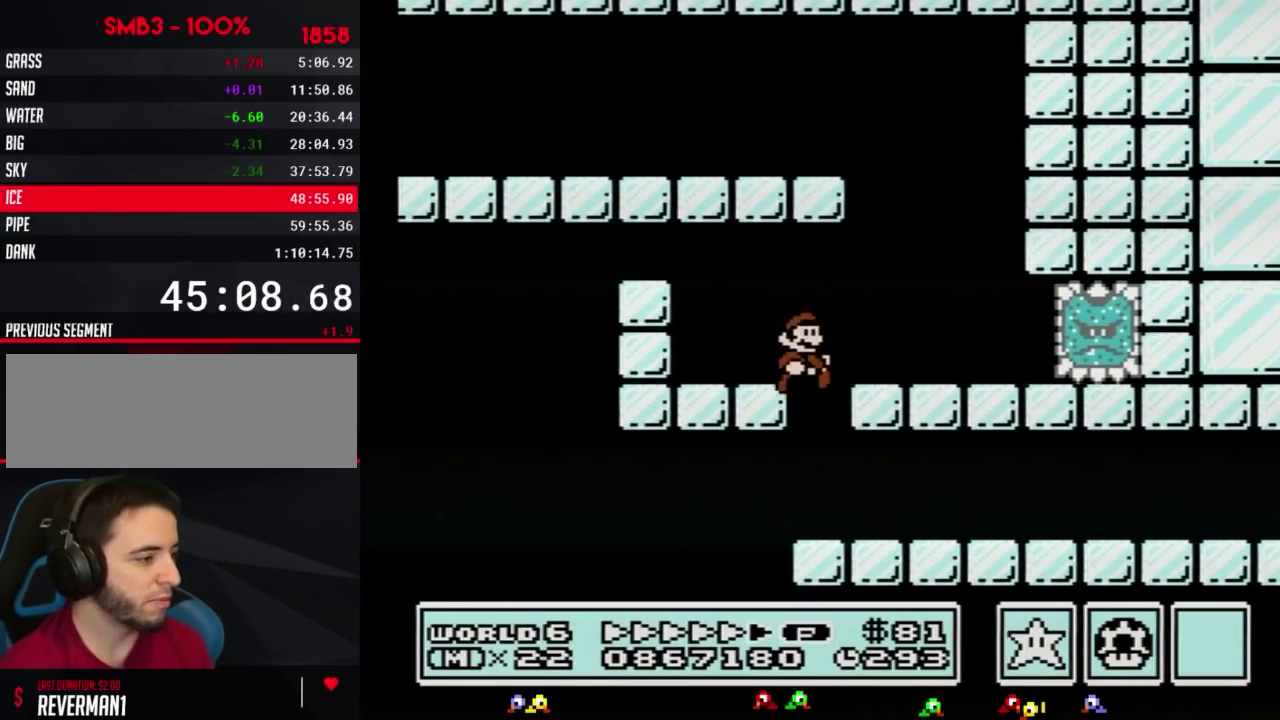
Gameplay with a controller (Nintendo layout); each line is a JSON object with the inputs held at the frame after it. "events" lists button and stick changes between this image and that frame as [ms after this image, input, new state], when the widget could be followed in between. Not read: L3 R3.
{"buttons": ["B", "DPAD_RIGHT"], "events": [[50, "DPAD_LEFT", "up"], [83, "DPAD_RIGHT", "down"]]}
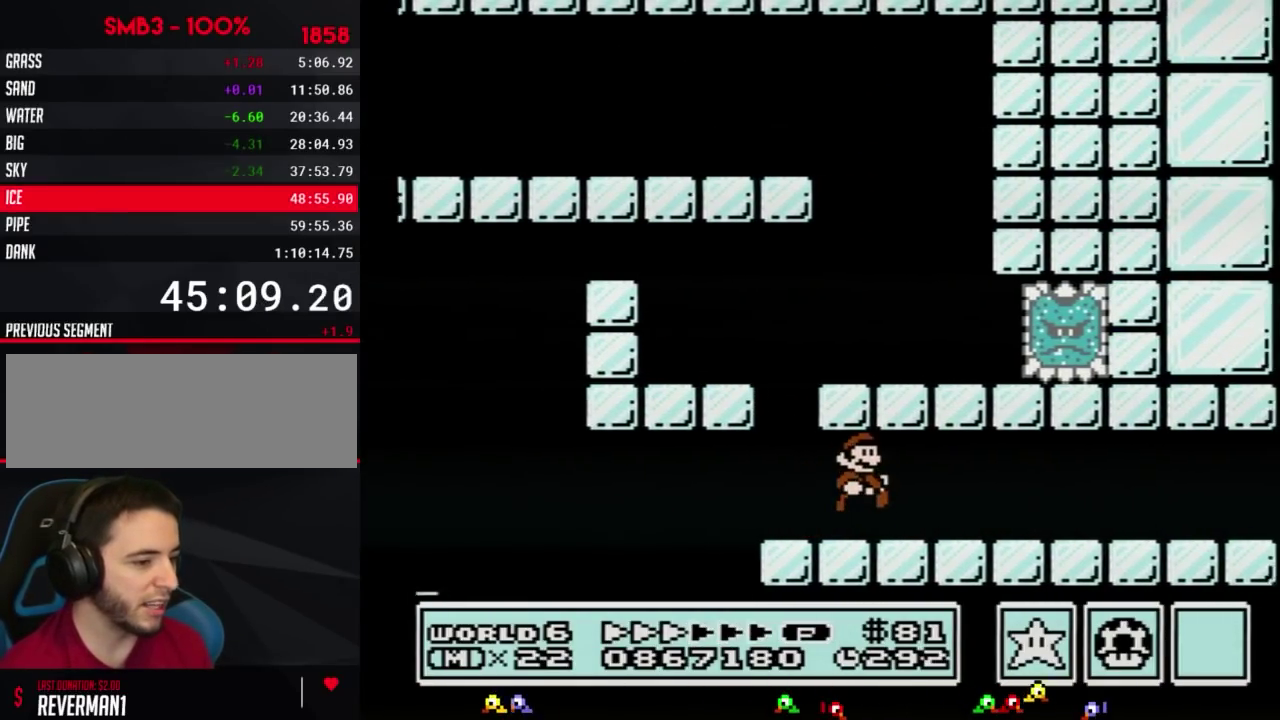
{"buttons": ["B", "DPAD_RIGHT"], "events": [[17, "A", "down"], [117, "A", "up"]]}
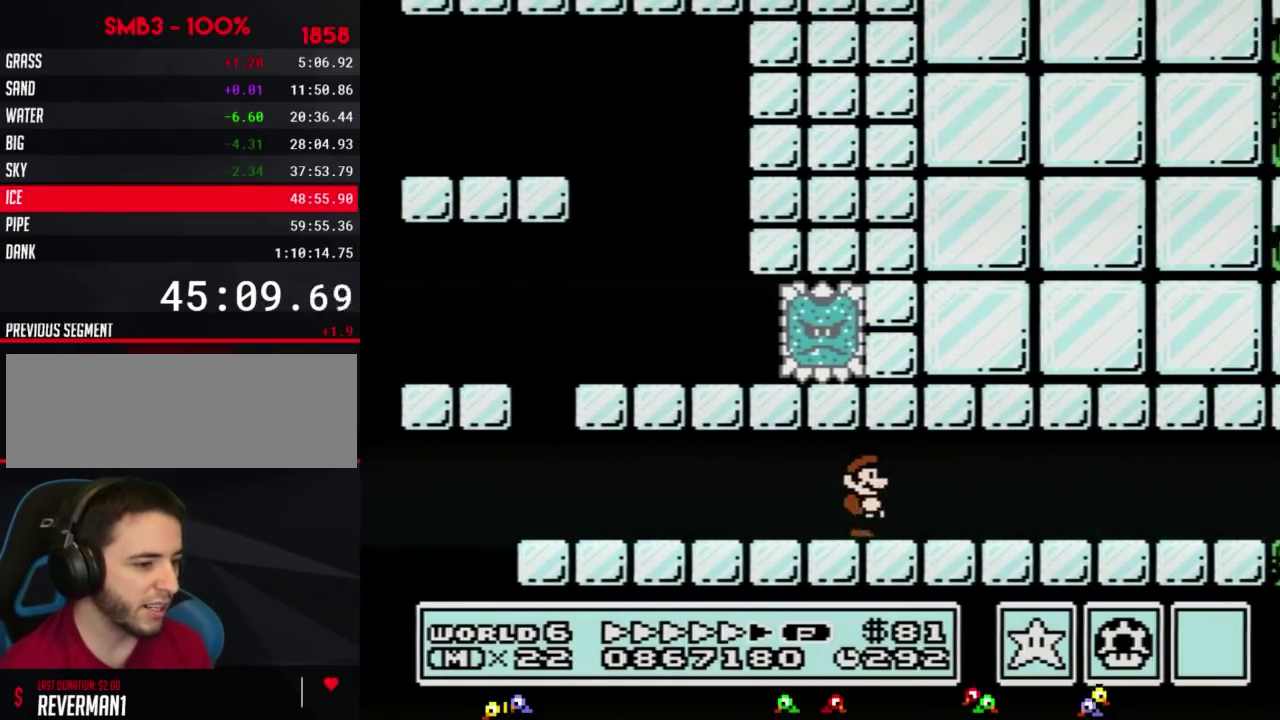
{"buttons": ["B", "DPAD_RIGHT"], "events": []}
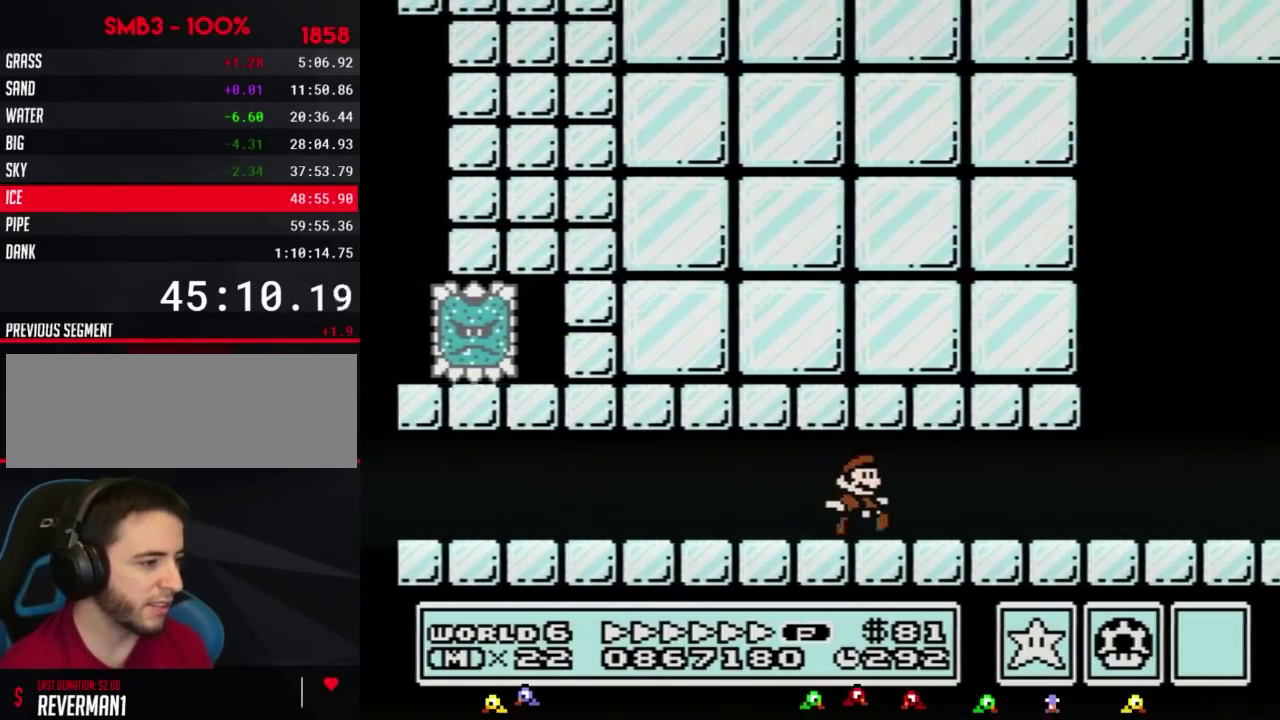
{"buttons": ["A", "B", "DPAD_UP"], "events": [[250, "DPAD_DOWN", "down"], [300, "DPAD_RIGHT", "up"], [383, "A", "down"], [417, "DPAD_DOWN", "up"], [417, "DPAD_LEFT", "down"], [467, "DPAD_UP", "down"], [500, "DPAD_LEFT", "up"]]}
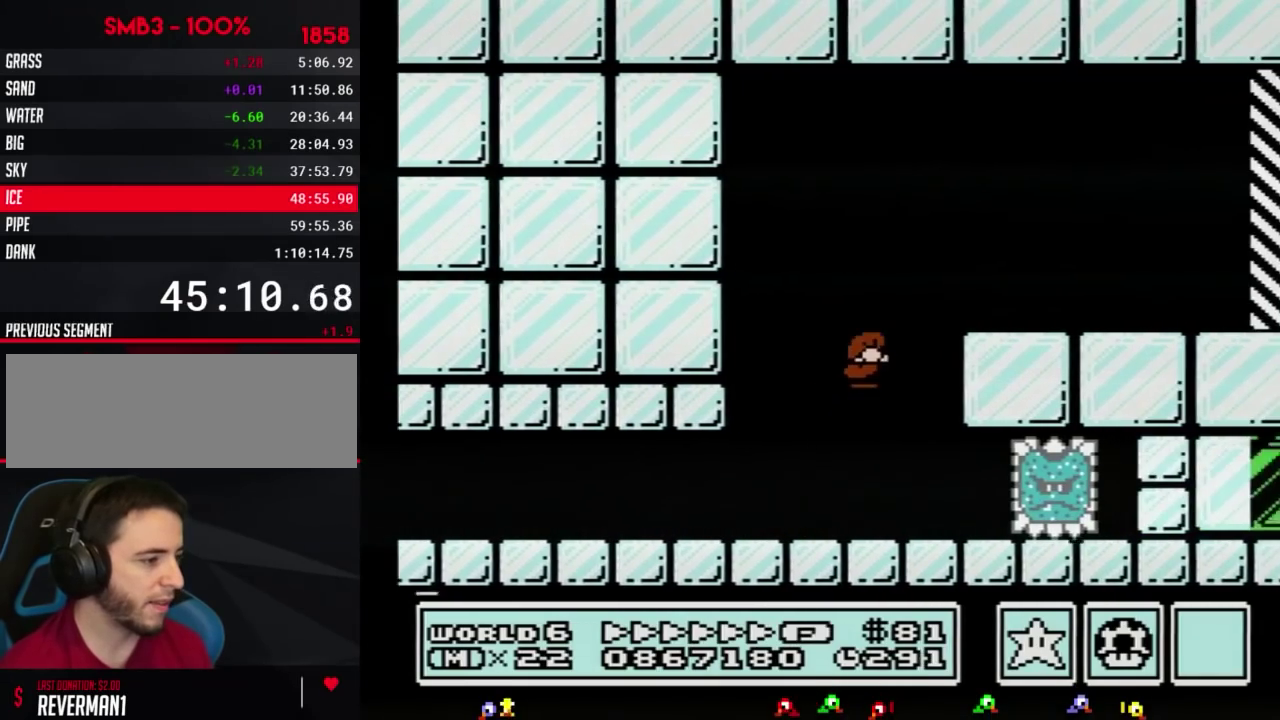
{"buttons": ["B", "DPAD_RIGHT"], "events": [[33, "DPAD_RIGHT", "down"], [33, "DPAD_UP", "up"], [150, "A", "up"]]}
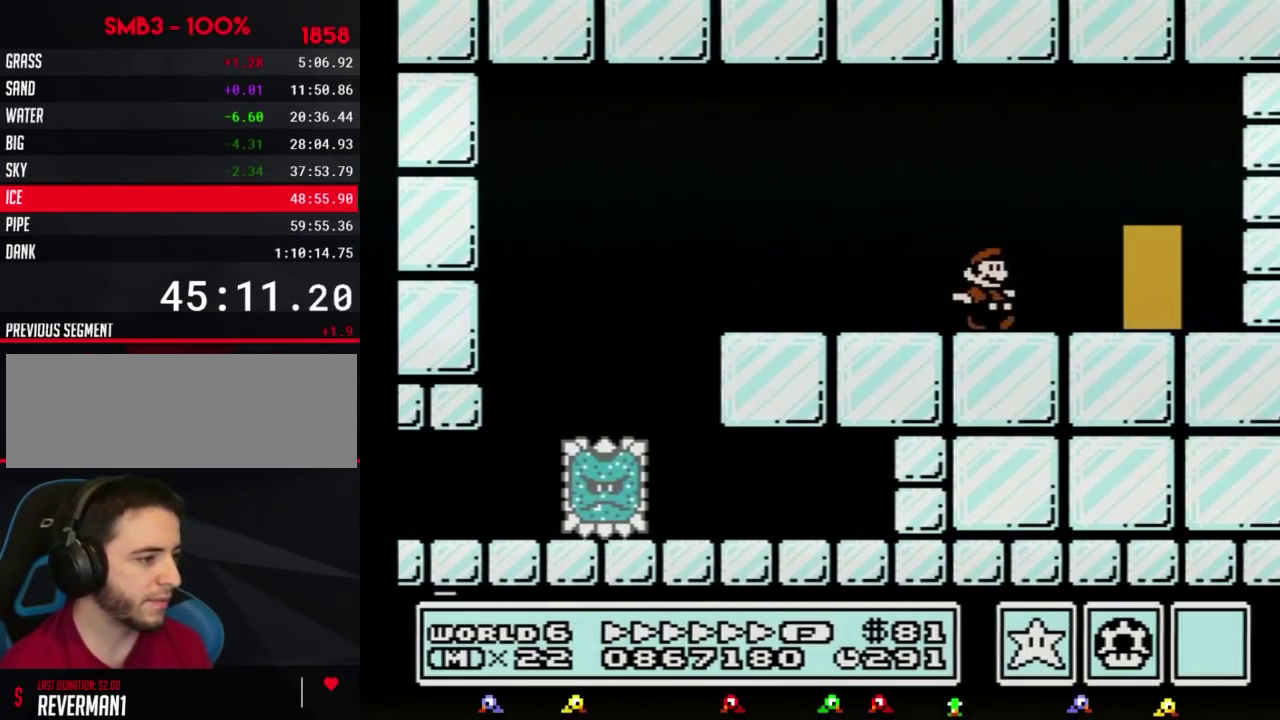
{"buttons": ["B", "DPAD_RIGHT"], "events": [[250, "DPAD_RIGHT", "up"], [317, "DPAD_UP", "down"], [383, "DPAD_UP", "up"], [467, "DPAD_RIGHT", "down"]]}
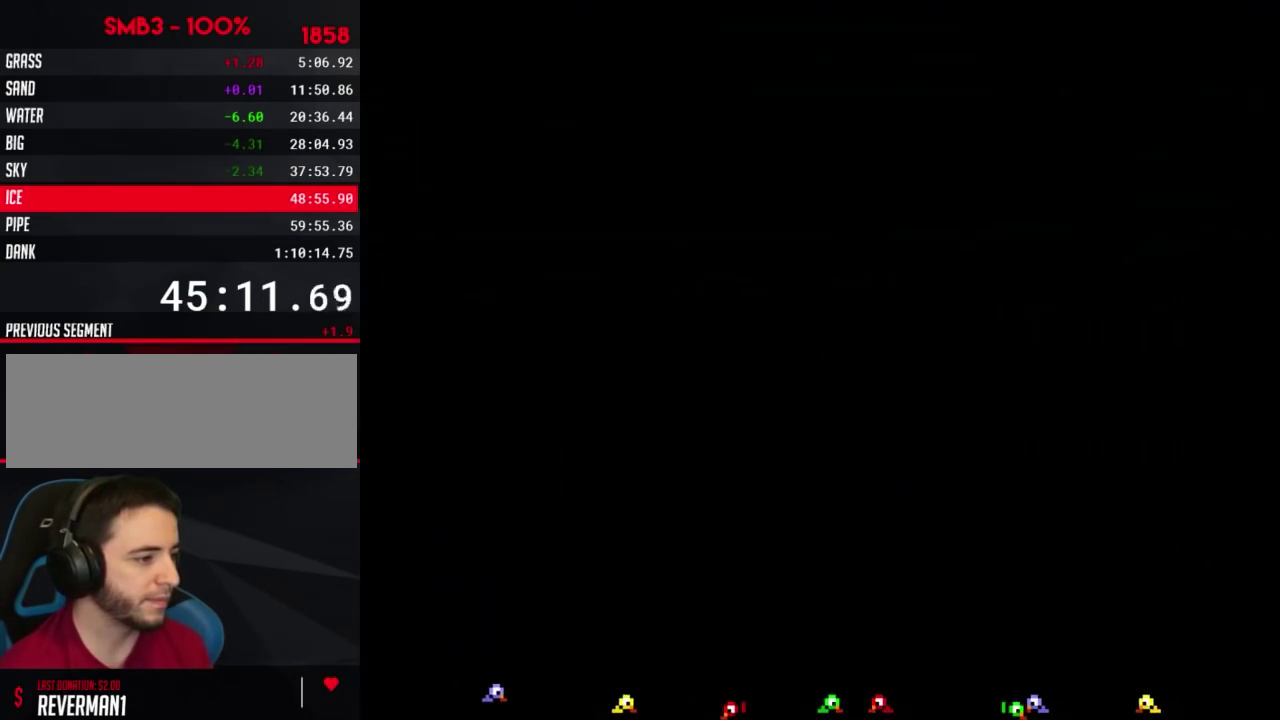
{"buttons": ["B", "DPAD_RIGHT"], "events": []}
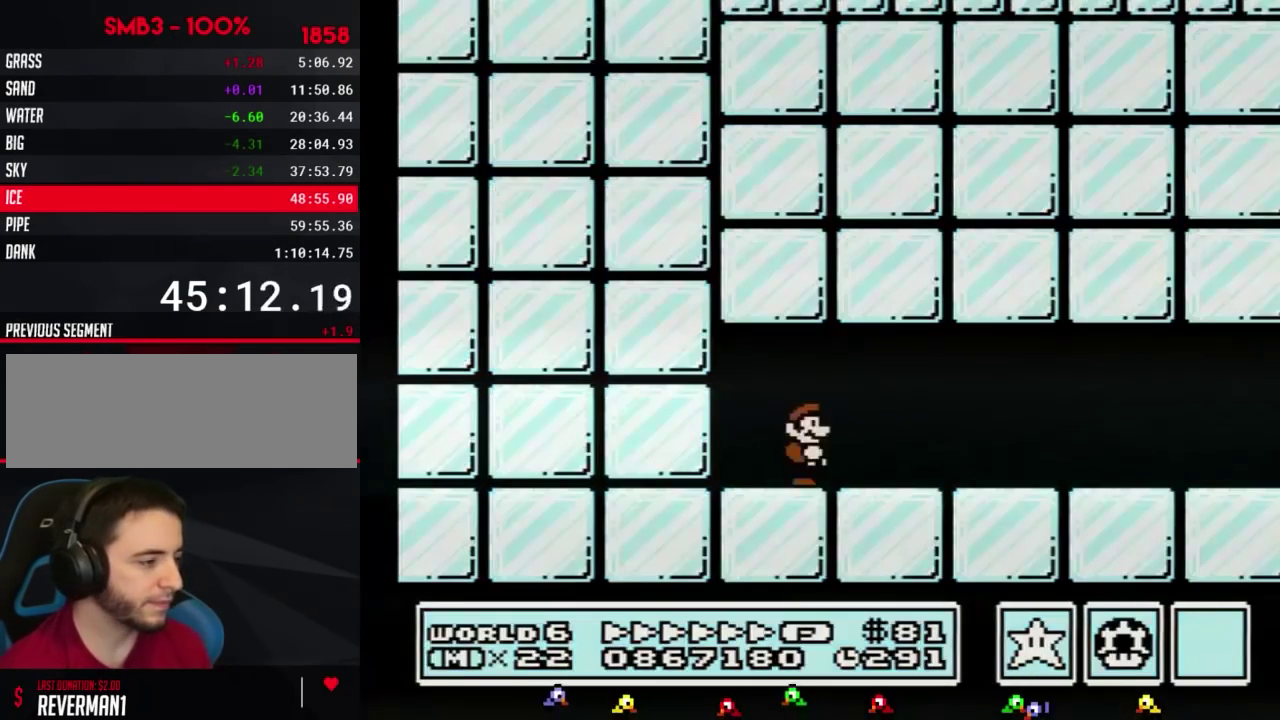
{"buttons": ["A", "B", "DPAD_RIGHT"], "events": [[100, "A", "down"], [167, "A", "up"], [500, "A", "down"]]}
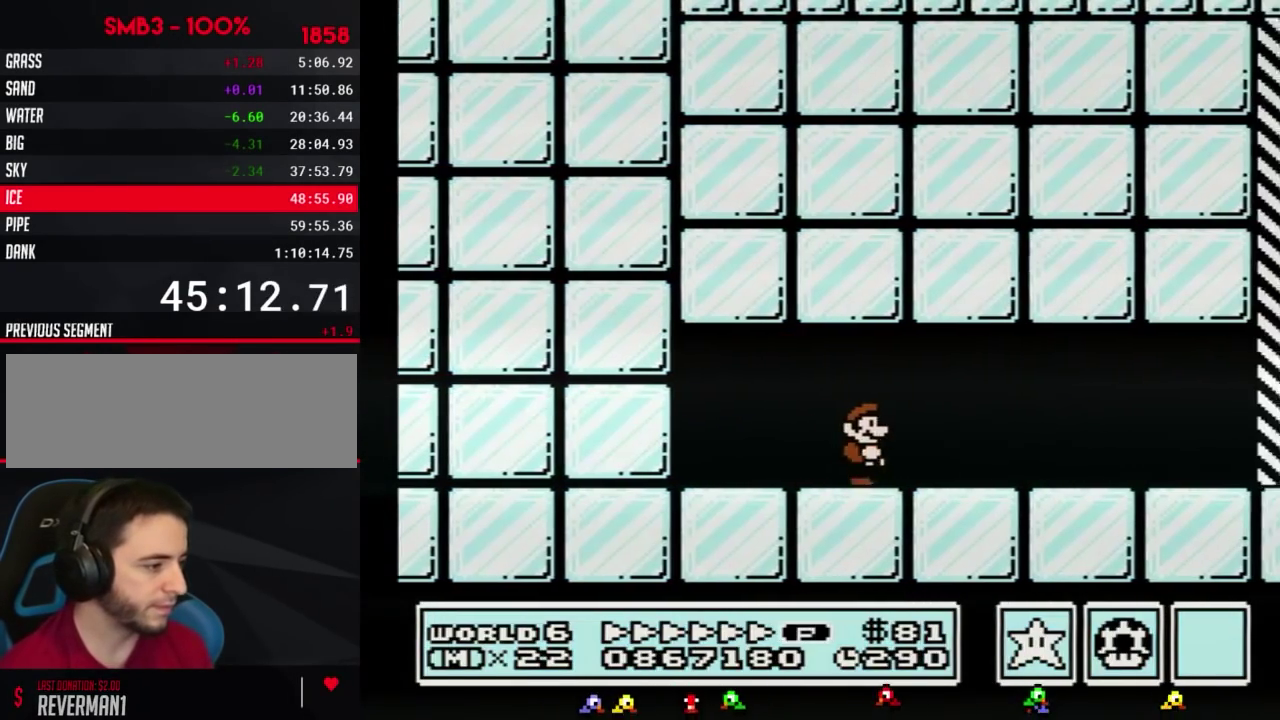
{"buttons": ["B", "DPAD_RIGHT"], "events": [[33, "A", "up"]]}
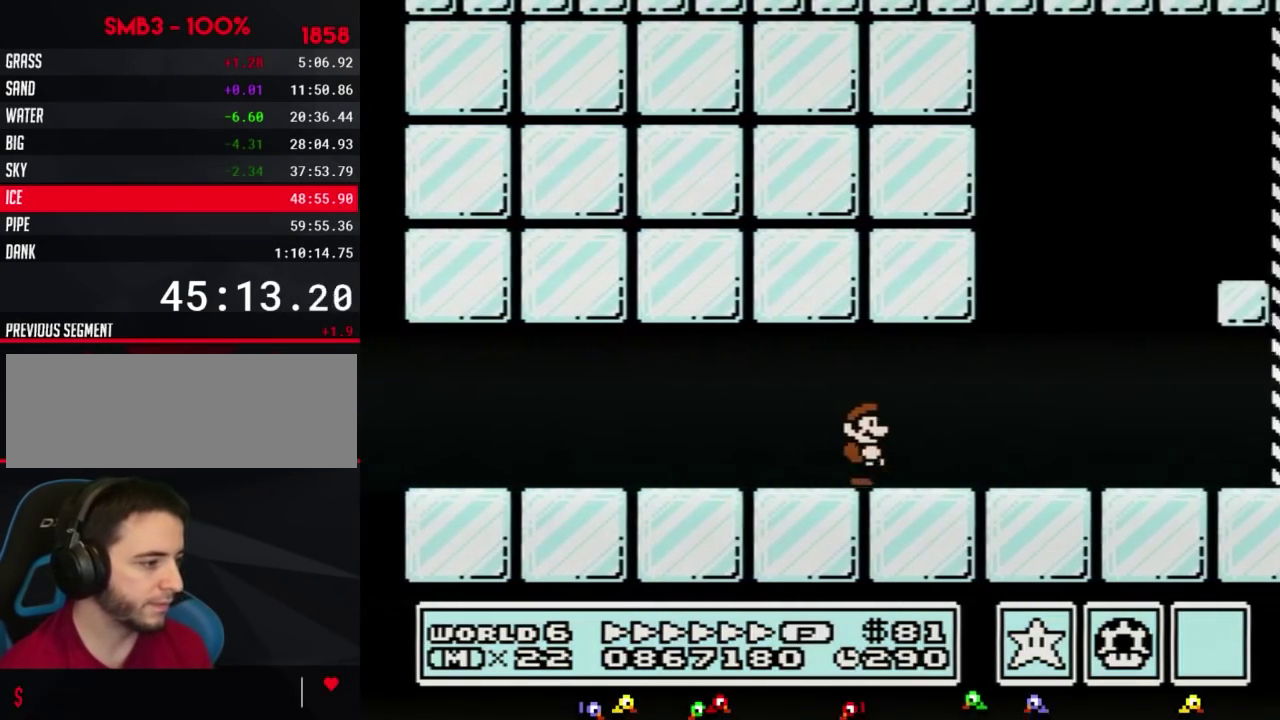
{"buttons": ["B", "DPAD_RIGHT"], "events": []}
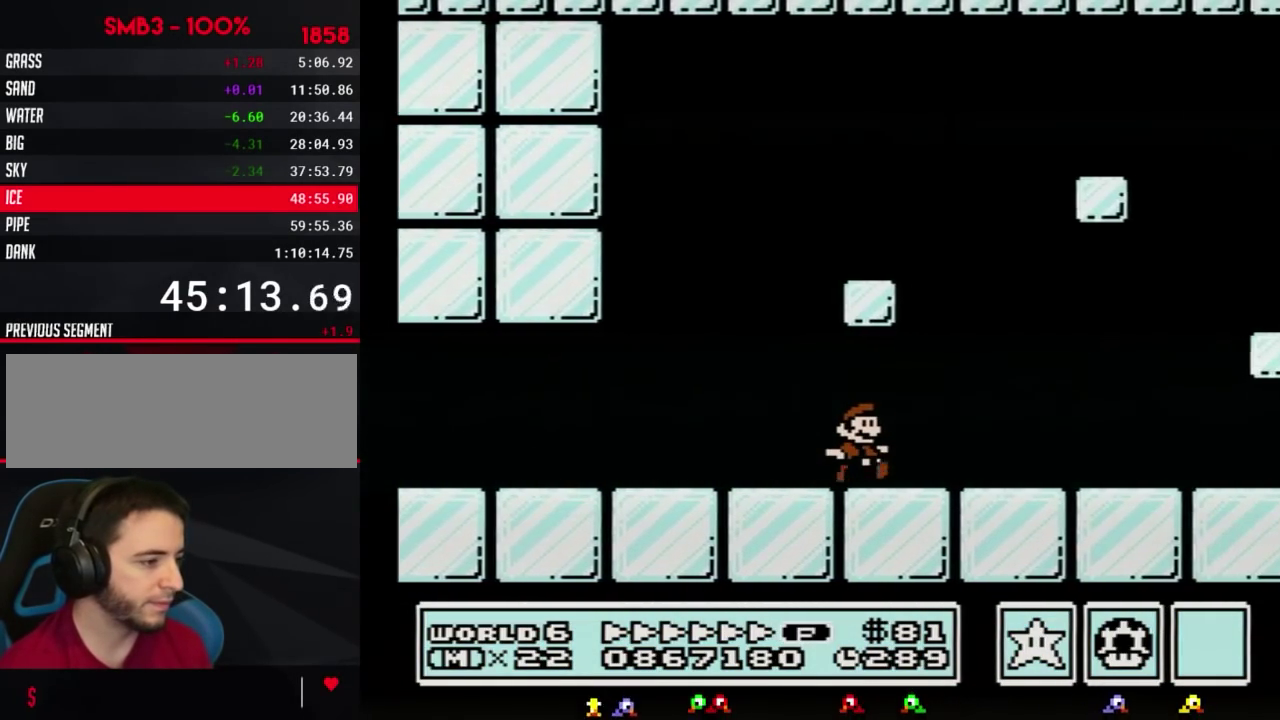
{"buttons": ["A", "B", "DPAD_RIGHT"], "events": [[500, "A", "down"]]}
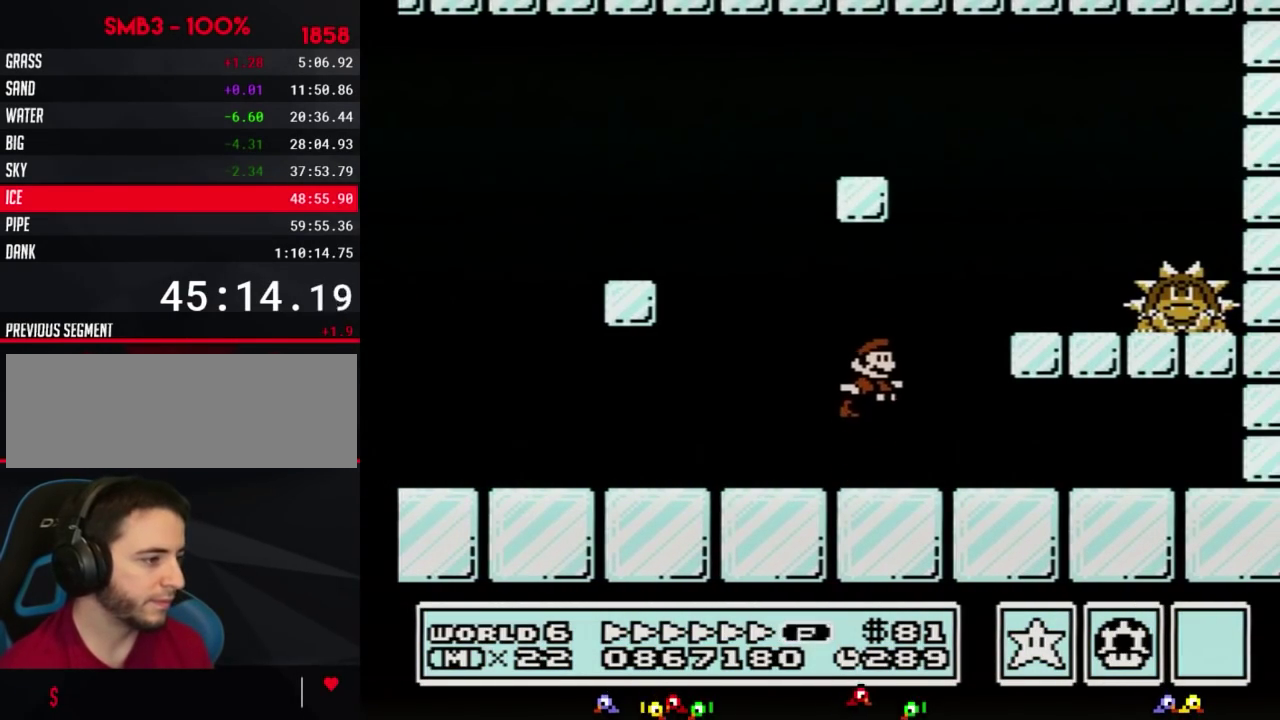
{"buttons": ["B"], "events": [[317, "A", "up"], [500, "DPAD_RIGHT", "up"]]}
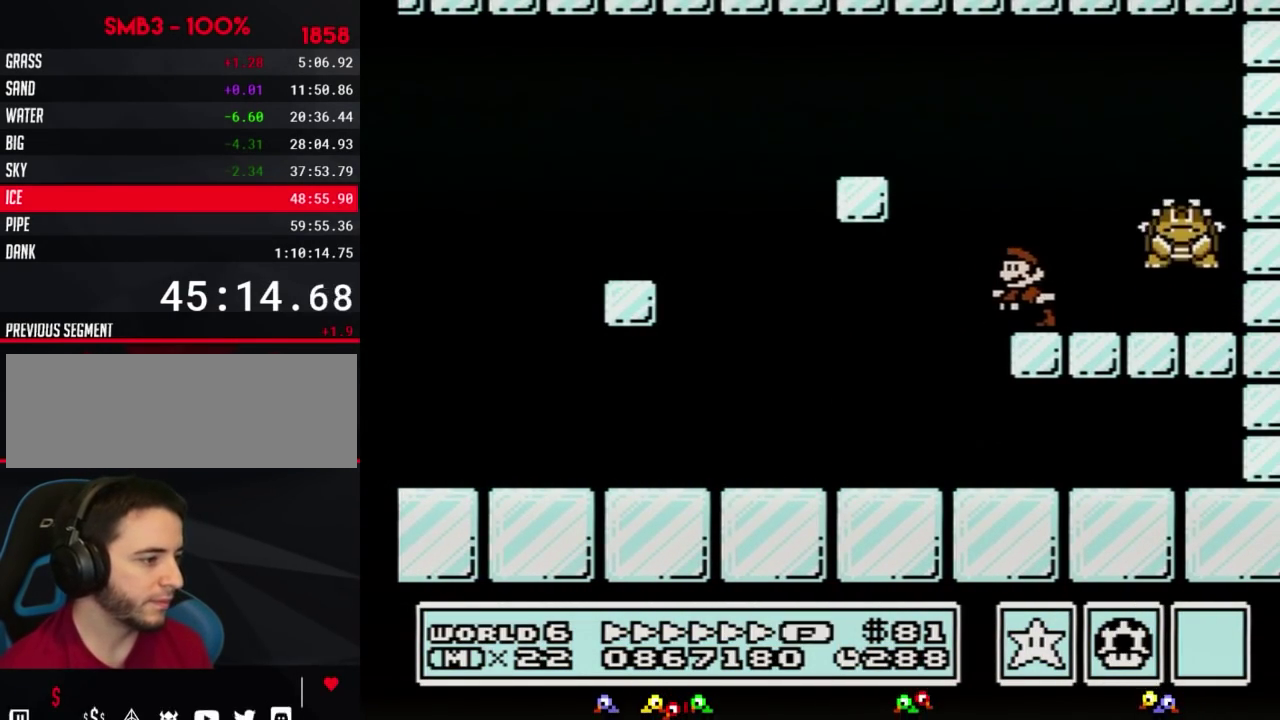
{"buttons": ["B"], "events": [[33, "DPAD_LEFT", "down"], [133, "A", "down"], [150, "DPAD_LEFT", "up"], [183, "DPAD_RIGHT", "down"], [217, "A", "up"], [400, "DPAD_RIGHT", "up"]]}
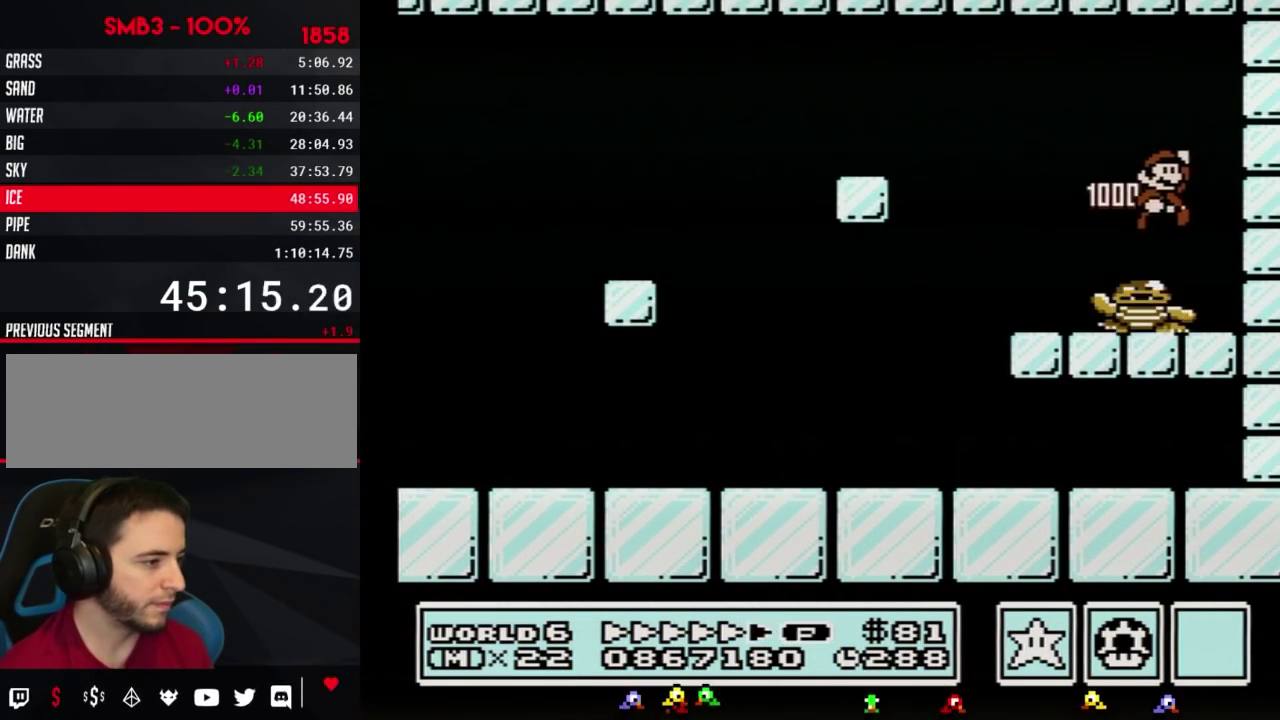
{"buttons": ["B"], "events": []}
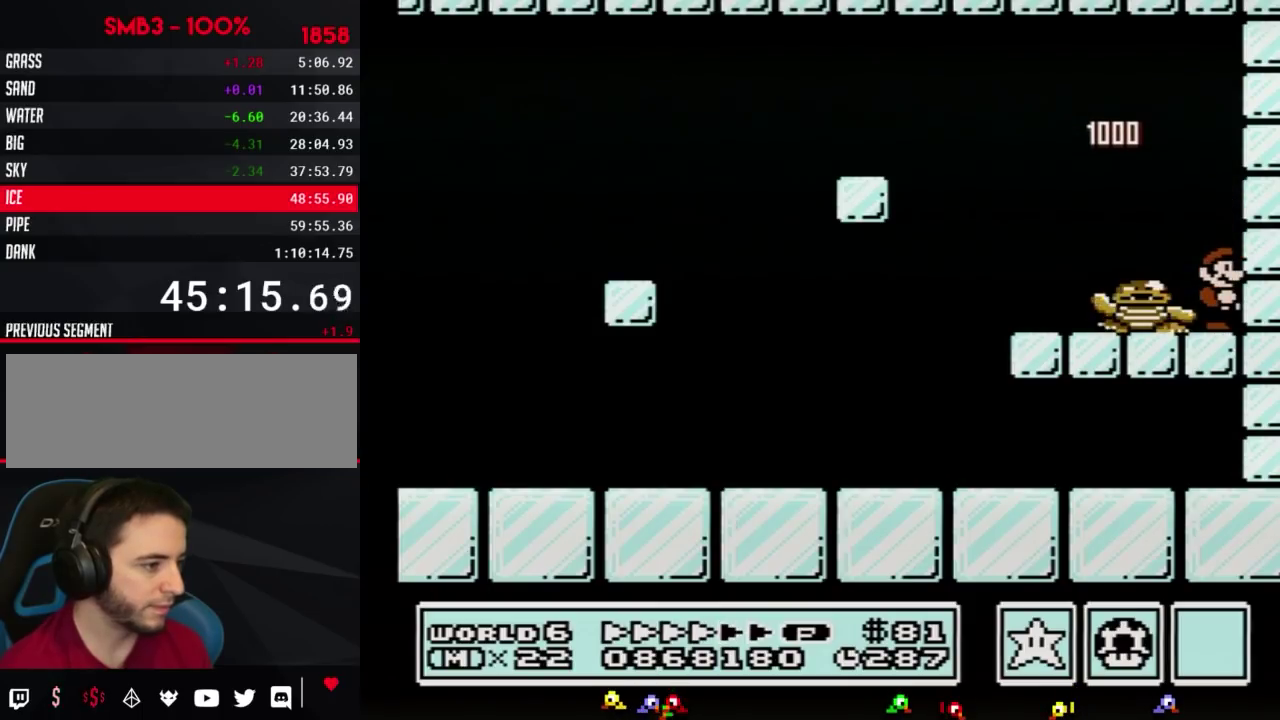
{"buttons": ["A", "B", "DPAD_LEFT"], "events": [[433, "DPAD_LEFT", "down"], [500, "A", "down"]]}
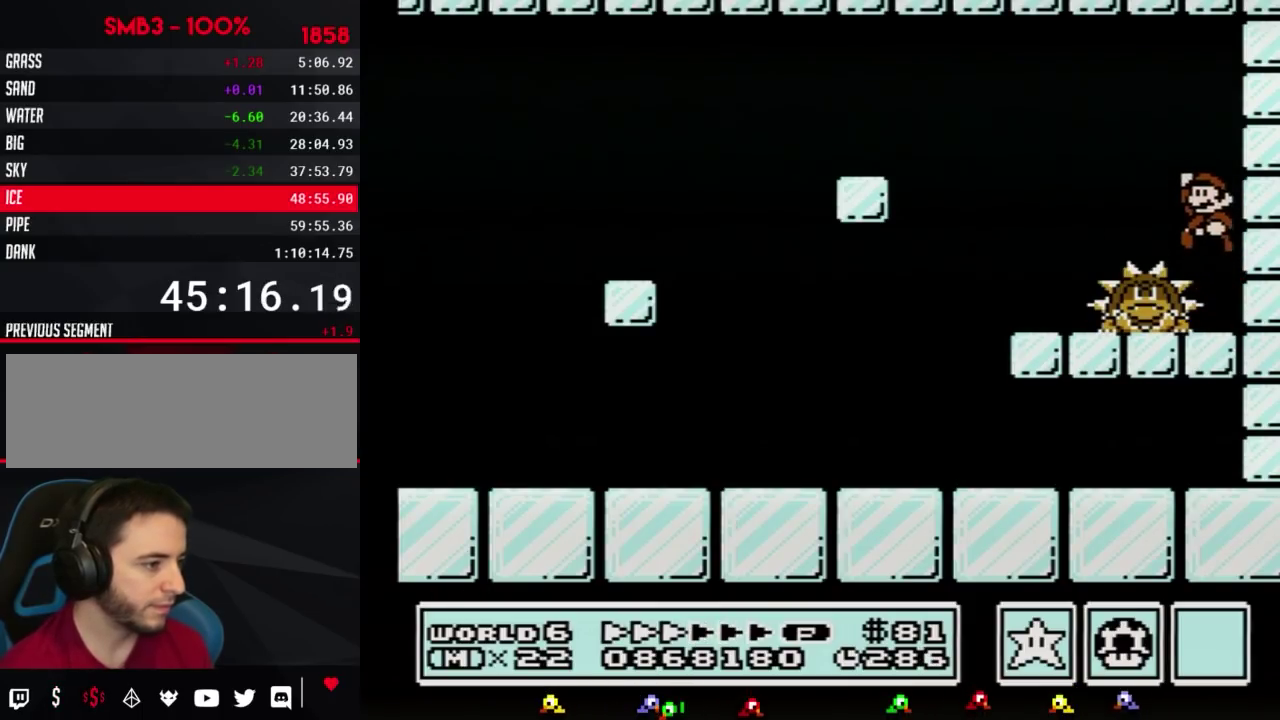
{"buttons": ["B", "DPAD_RIGHT"], "events": [[117, "A", "up"], [250, "DPAD_LEFT", "up"], [283, "DPAD_RIGHT", "down"]]}
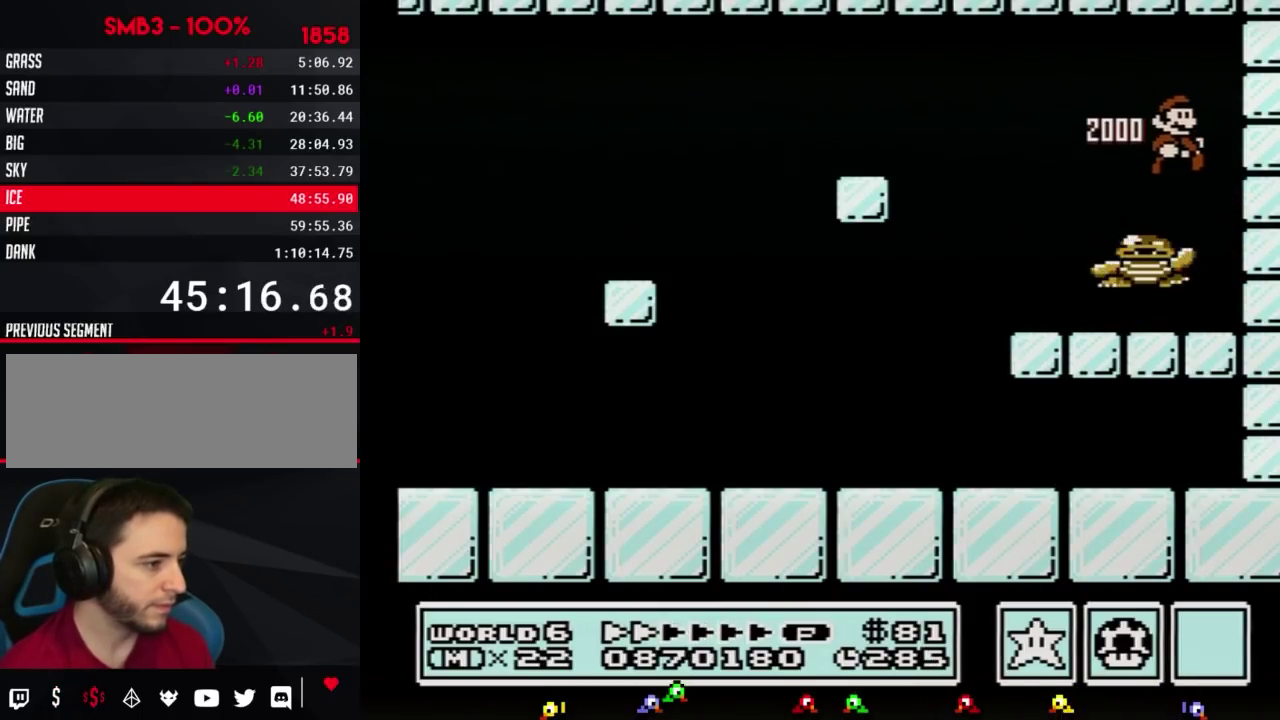
{"buttons": ["B"], "events": [[283, "DPAD_RIGHT", "up"]]}
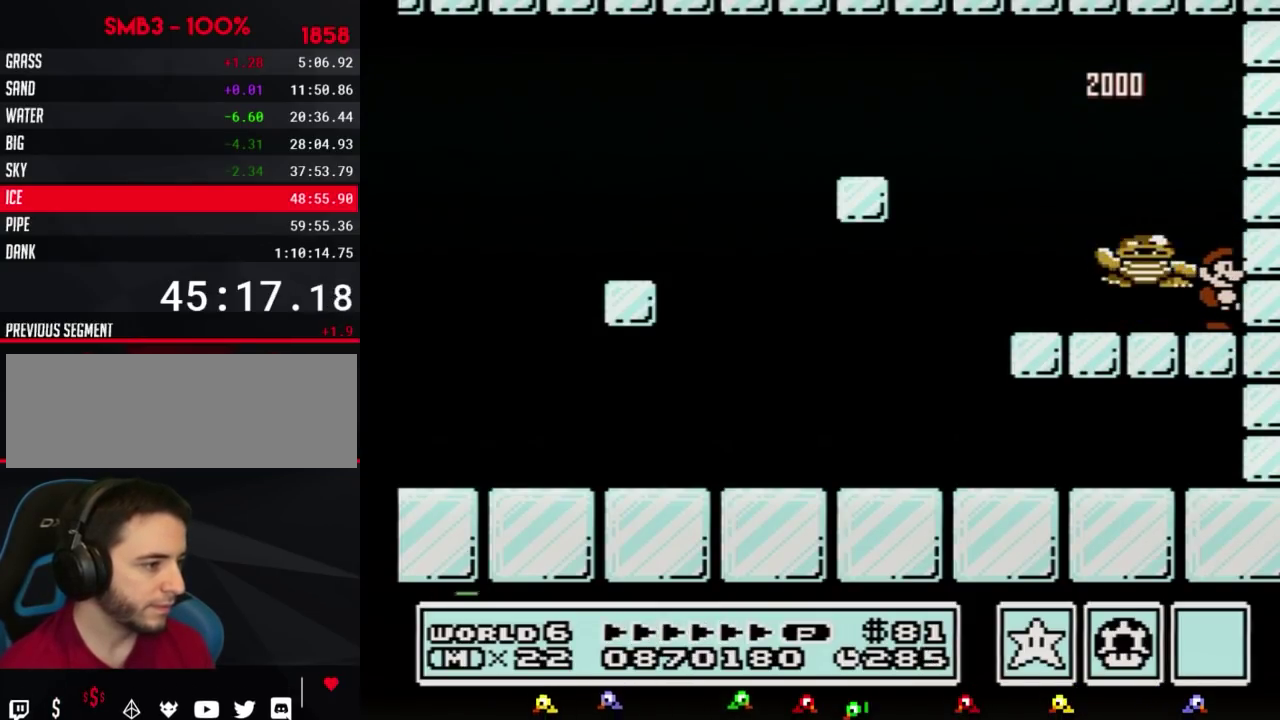
{"buttons": ["B", "DPAD_LEFT"], "events": [[350, "DPAD_LEFT", "down"], [383, "A", "down"], [467, "A", "up"]]}
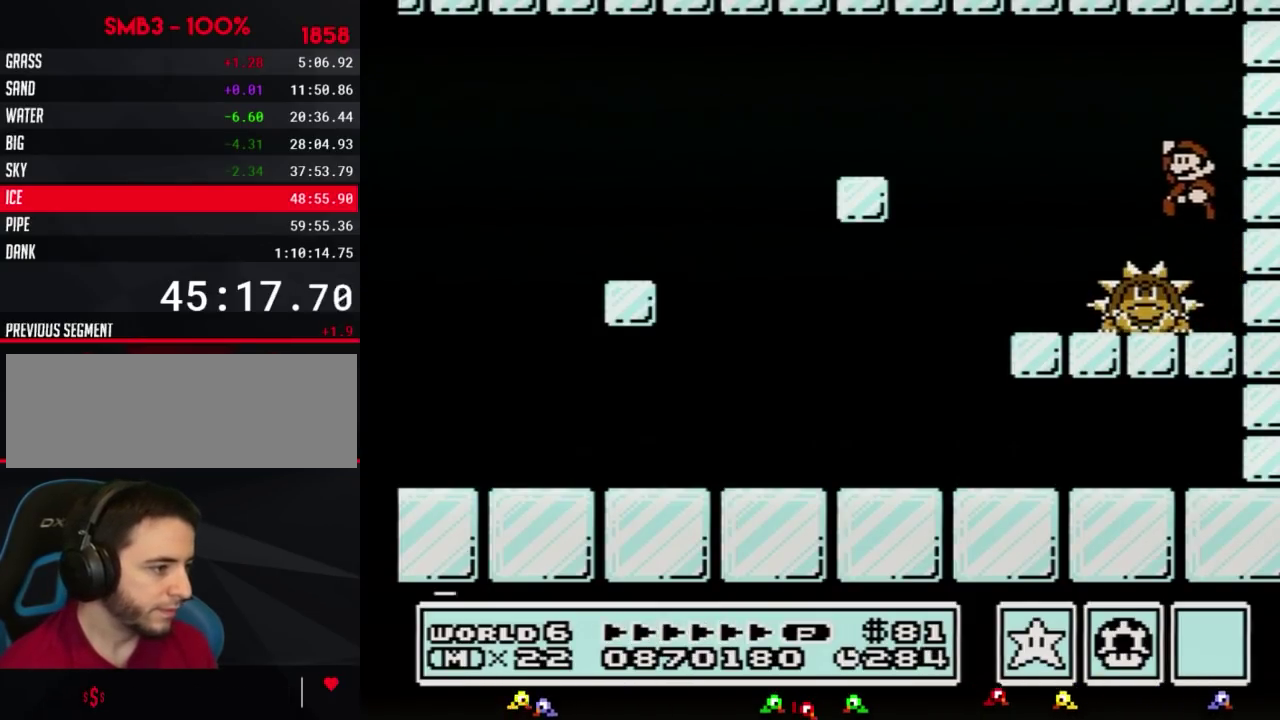
{"buttons": [], "events": [[150, "DPAD_LEFT", "up"], [217, "DPAD_RIGHT", "down"], [250, "B", "up"], [367, "DPAD_RIGHT", "up"]]}
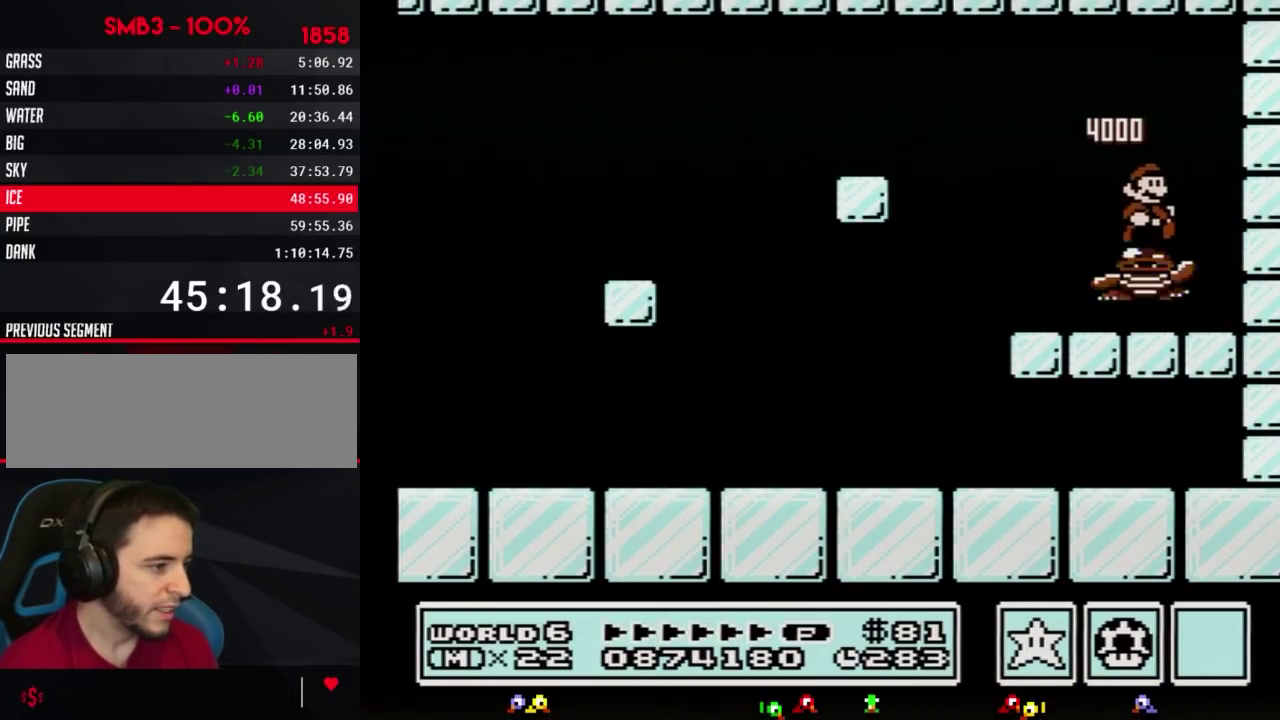
{"buttons": ["DPAD_LEFT"], "events": [[500, "DPAD_LEFT", "down"]]}
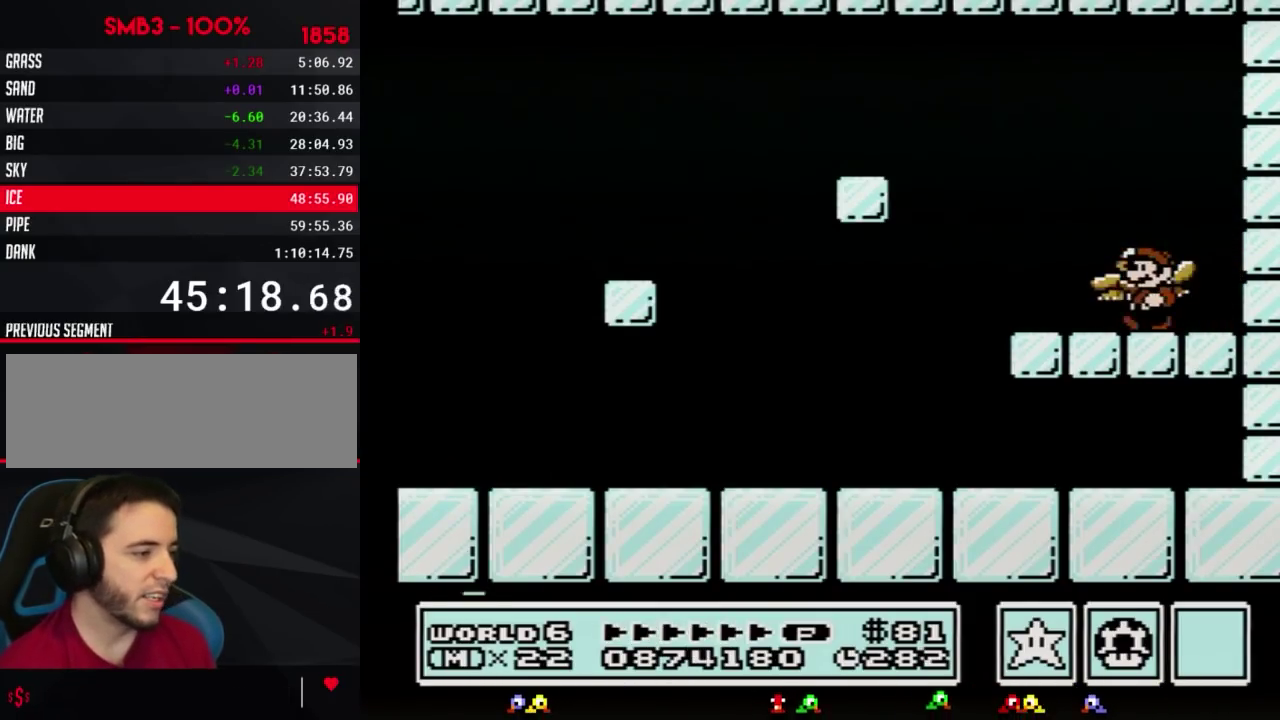
{"buttons": [], "events": [[67, "DPAD_LEFT", "up"]]}
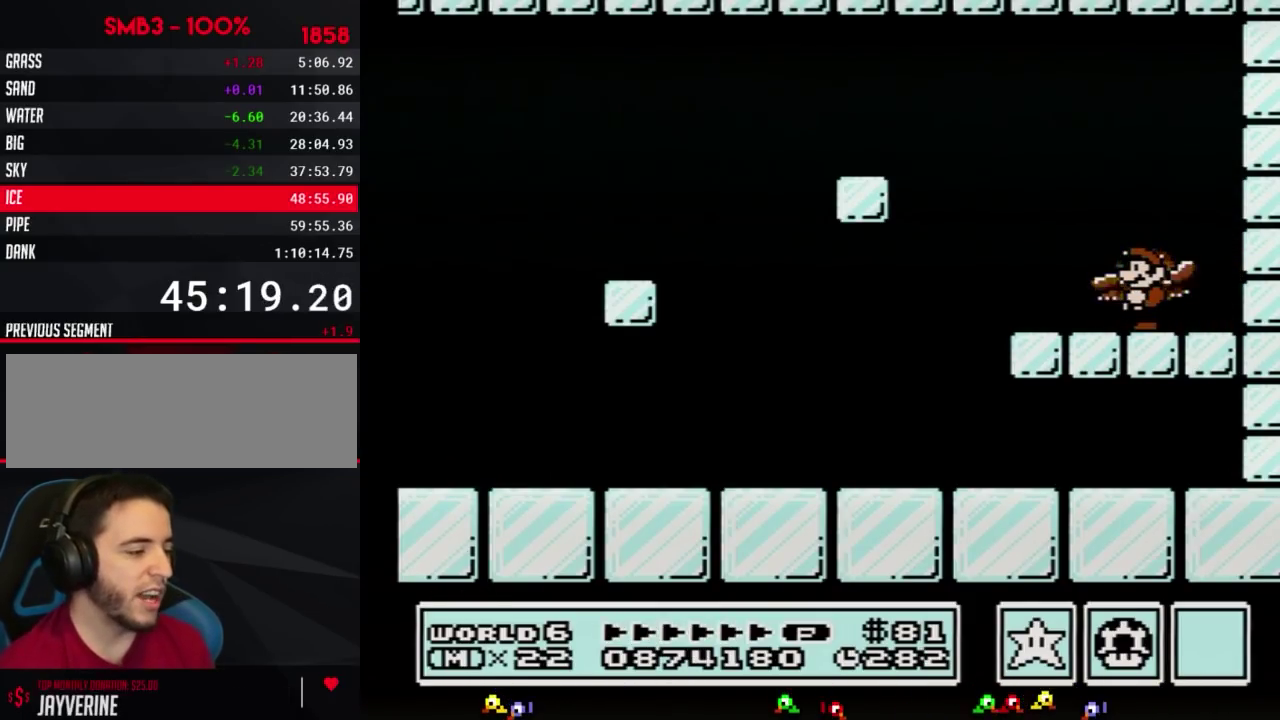
{"buttons": [], "events": []}
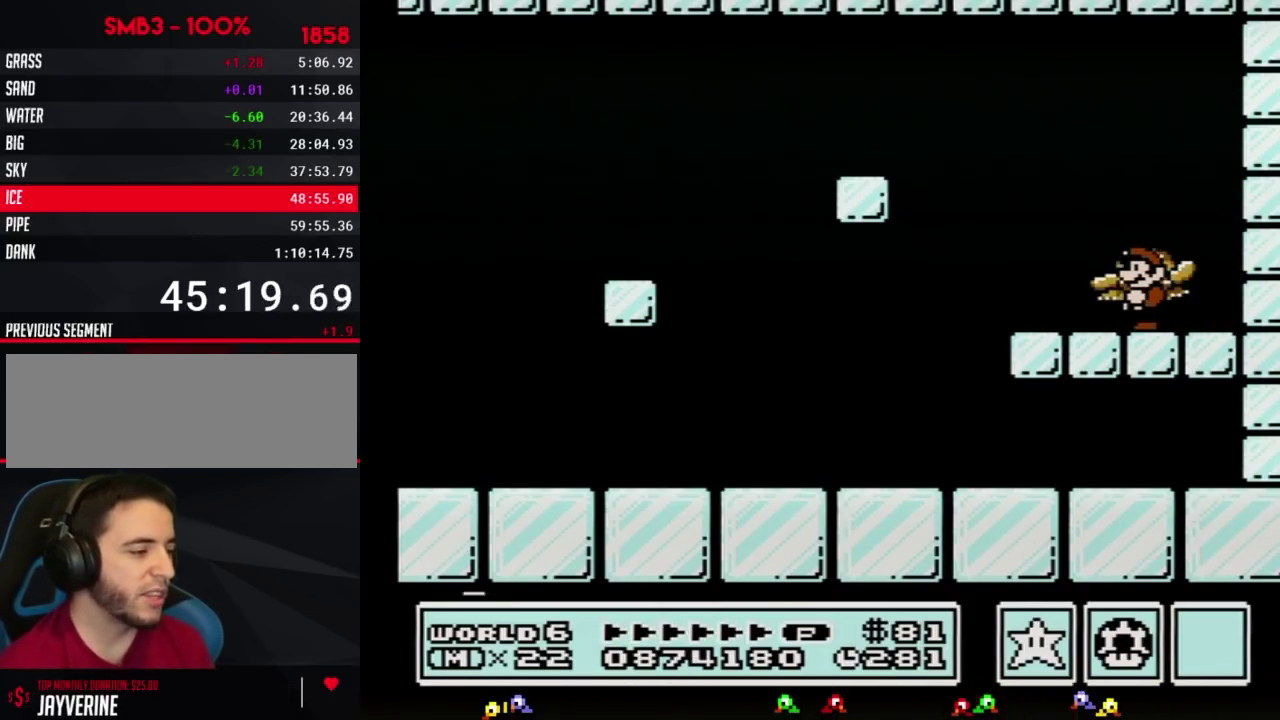
{"buttons": ["A"], "events": [[133, "A", "down"]]}
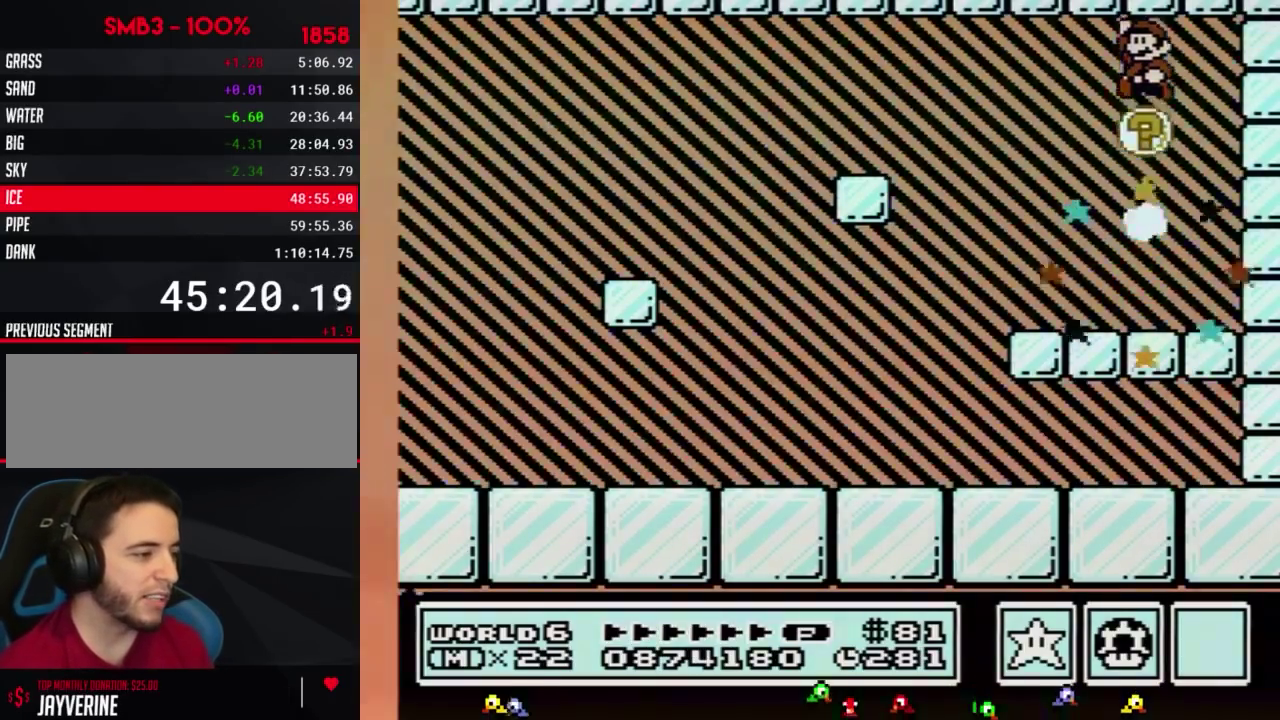
{"buttons": [], "events": [[283, "A", "up"]]}